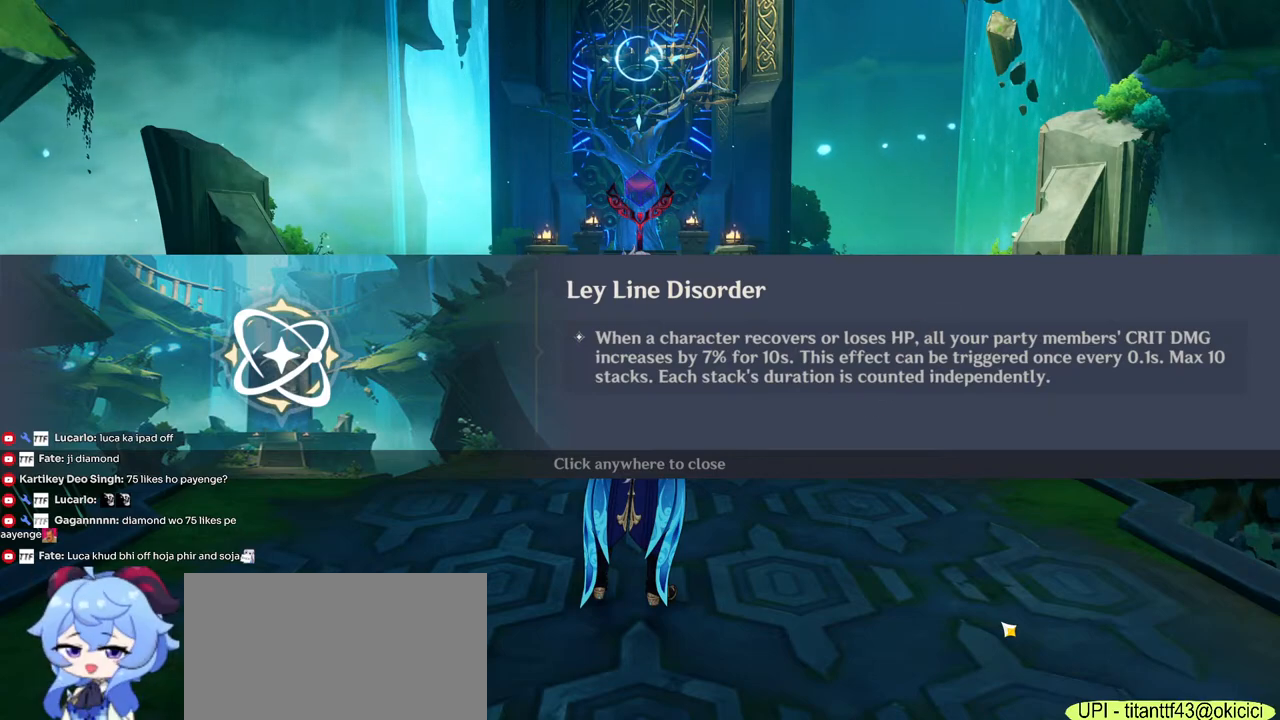
Gameplay with keyboard and mouse; each line is a JSON object with the keys and mouse buttons held at the frame after it. "events" lists presses ("down") and releases ("up") of "1", "2", "3", "4", "5", "a", "alt", "b", "c", "ctrl", "d", "e", "f", "g", "q", "r", "s", "shift", "space", "t", "tab", "v", "w", "x", "z", "mouse_left", "mouse_wheel", "mouse_right", "mouse_mb4" and "mouse_mb5" between this image and that frame as [ms after this image, input, new state], when the widget could be followed in between. "mouse_left", "mouse_wheel", "mouse_right", "mouse_mb4", "mouse_mb5" = the "left", "wheel", "right", "mb4", "mb5" buttons of the "mouse" list. No other keys are recorded. "wheel" means that the mouse wheel is clicked or scrolled. Mouse movement is not recorded.
{"keys": ["w"], "mouse": [], "events": [[367, "w", "down"]]}
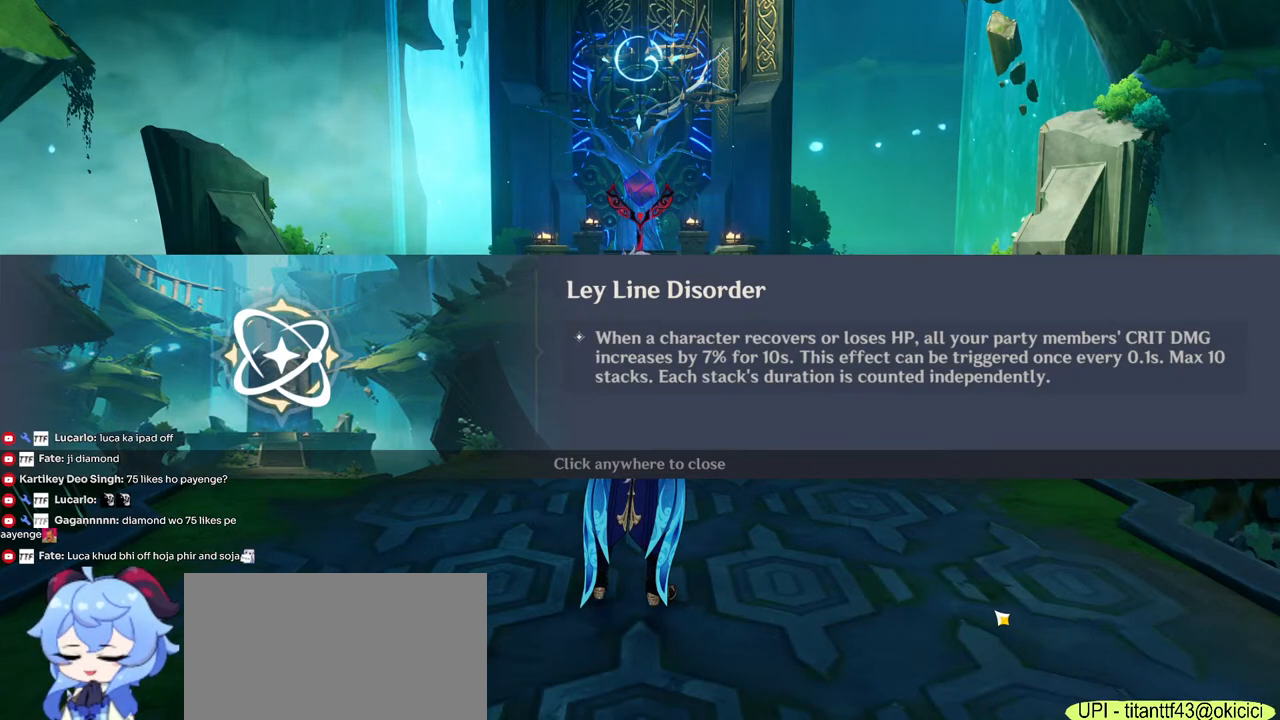
{"keys": ["w"], "mouse": [], "events": []}
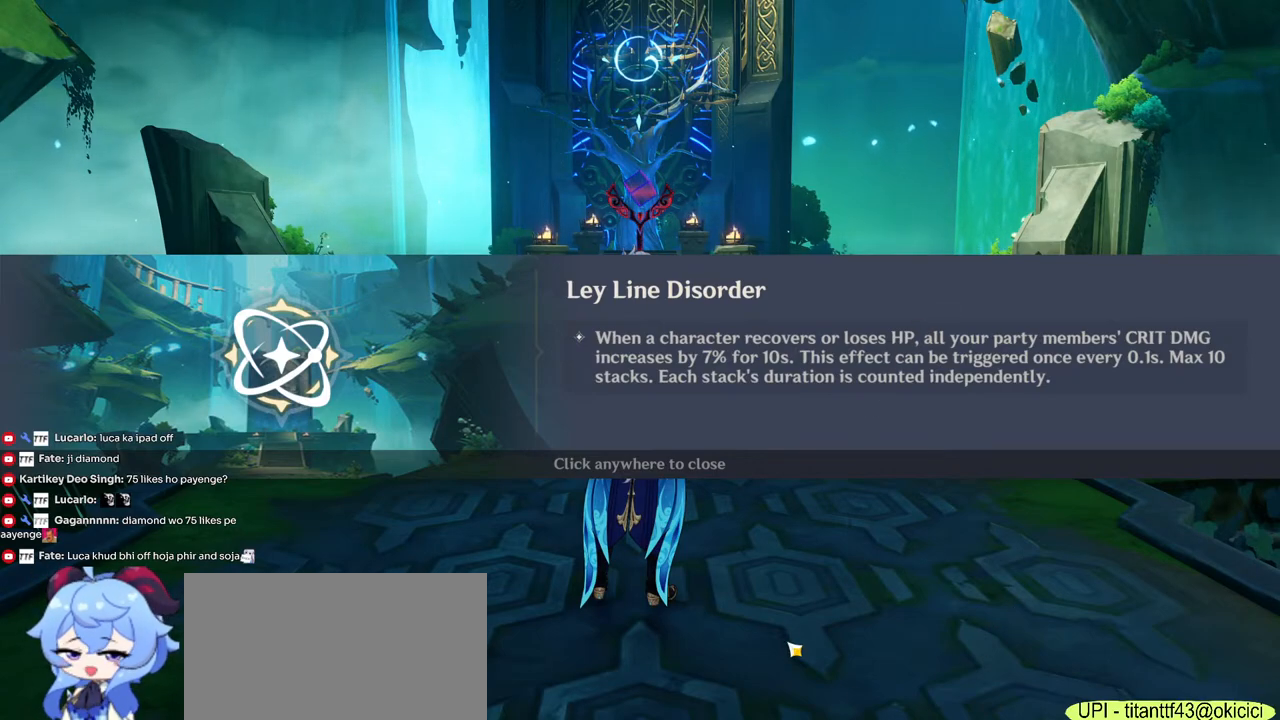
{"keys": ["w"], "mouse": [], "events": [[267, "mouse_left", "down"], [384, "mouse_left", "up"]]}
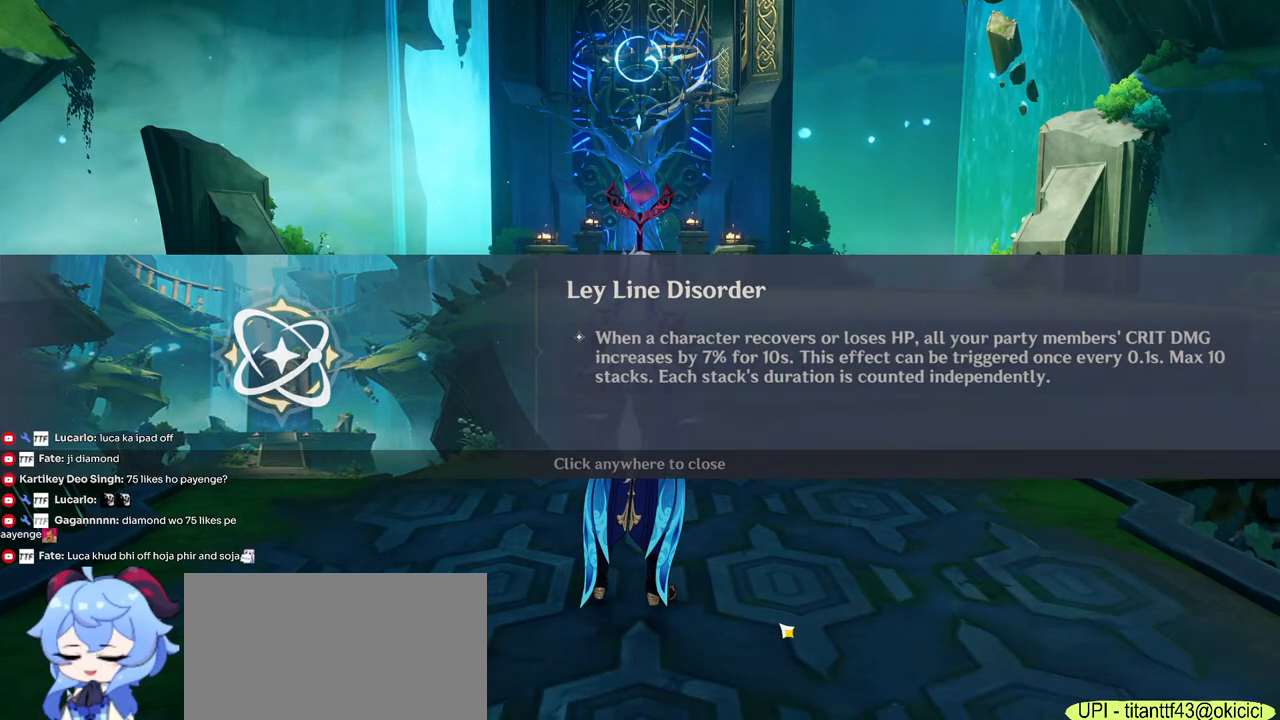
{"keys": ["shift", "w"], "mouse": [], "events": [[434, "shift", "down"]]}
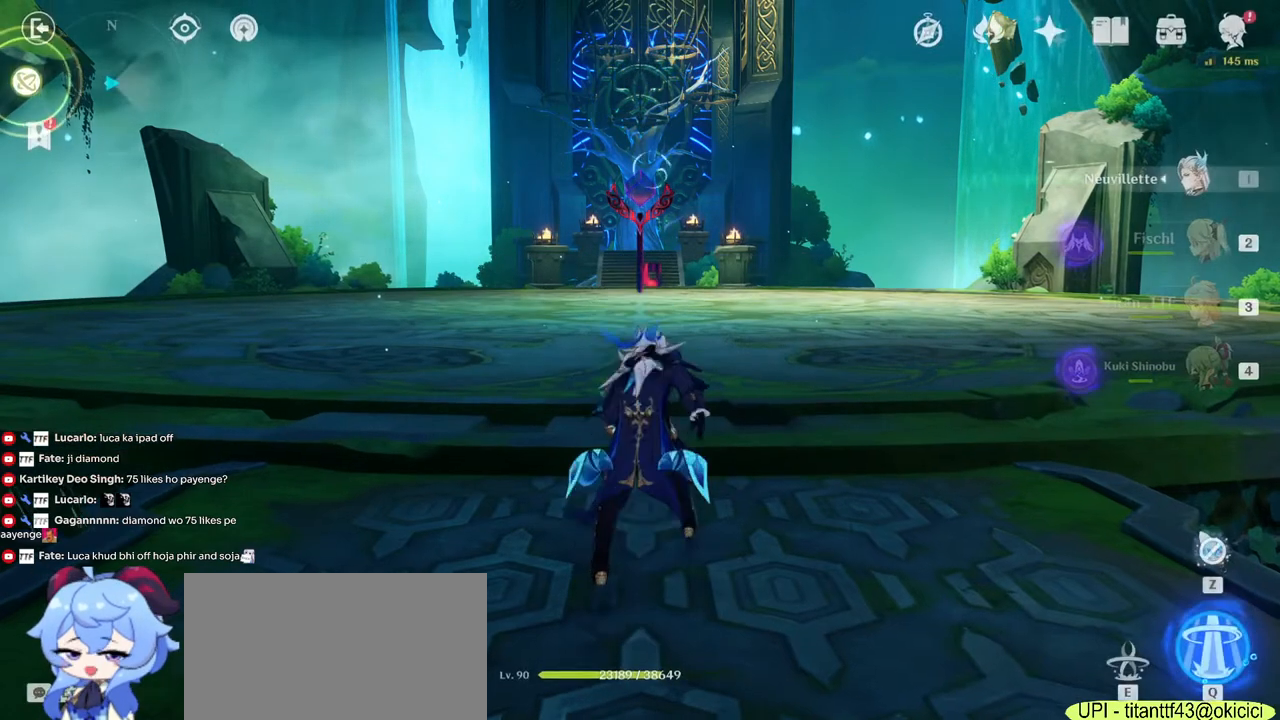
{"keys": ["w"], "mouse": [], "events": [[217, "shift", "up"], [350, "mouse_right", "down"], [500, "mouse_right", "up"]]}
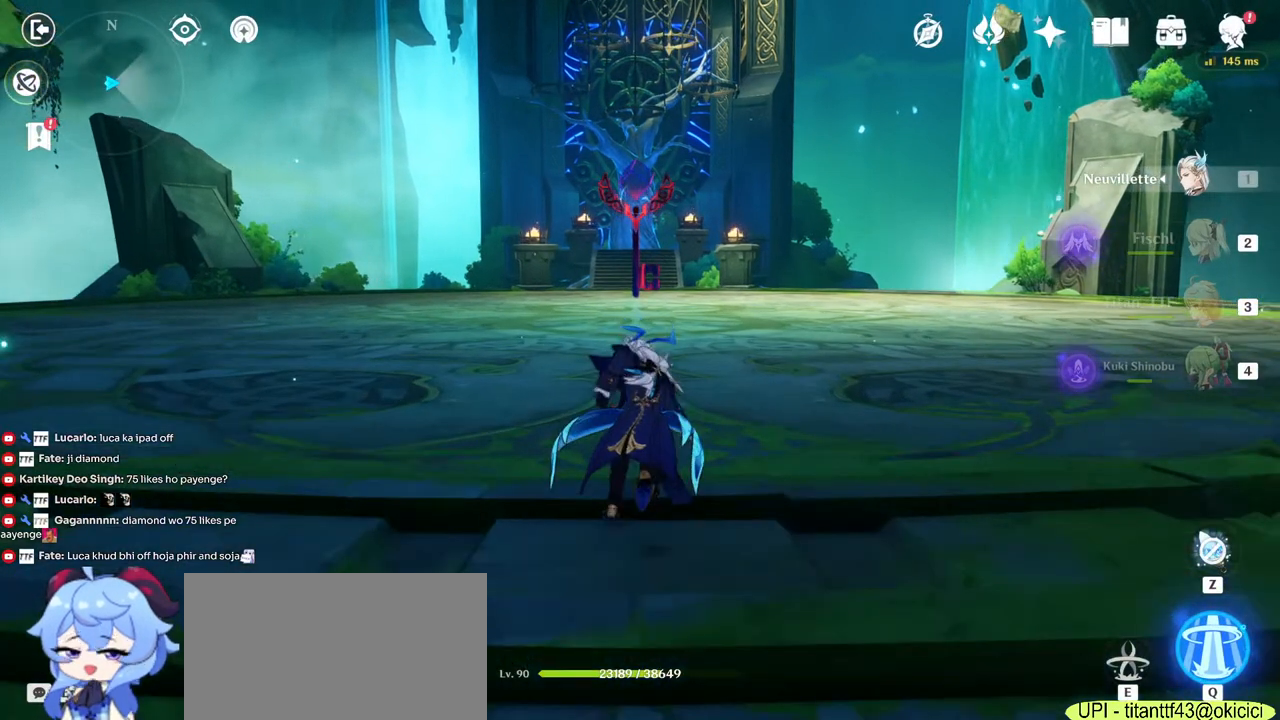
{"keys": ["w"], "mouse": [], "events": []}
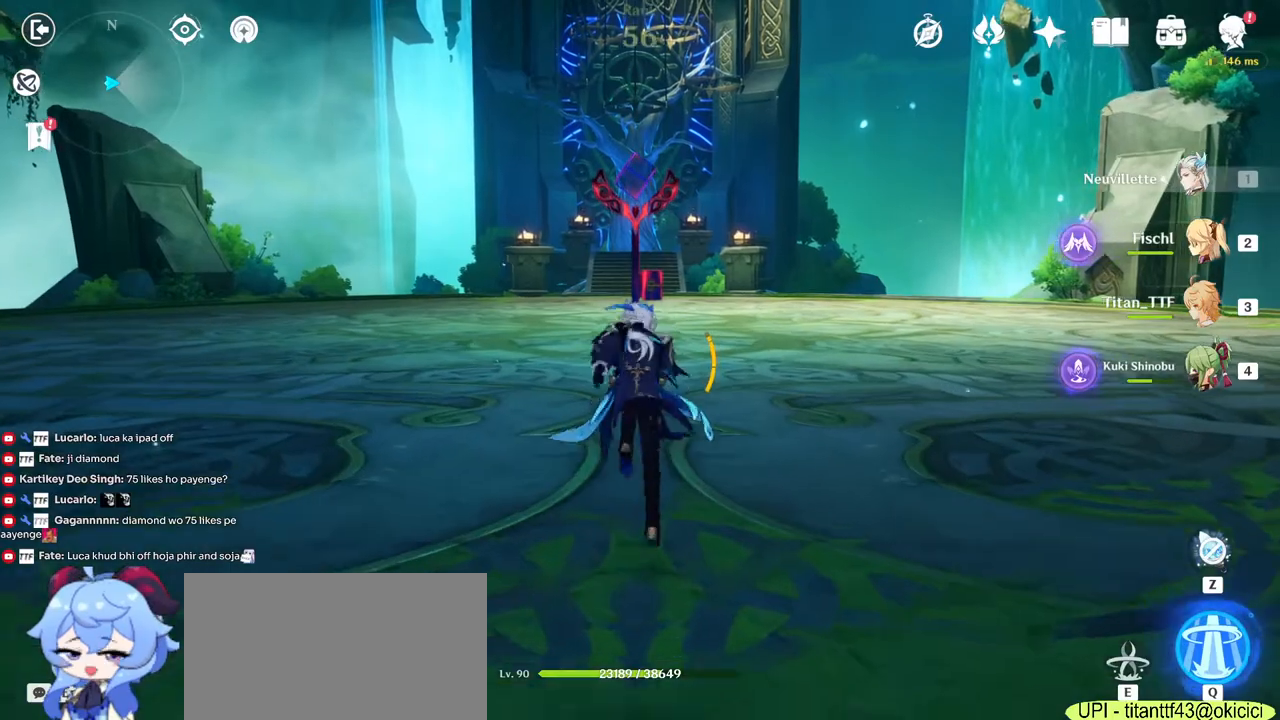
{"keys": ["w"], "mouse": [], "events": []}
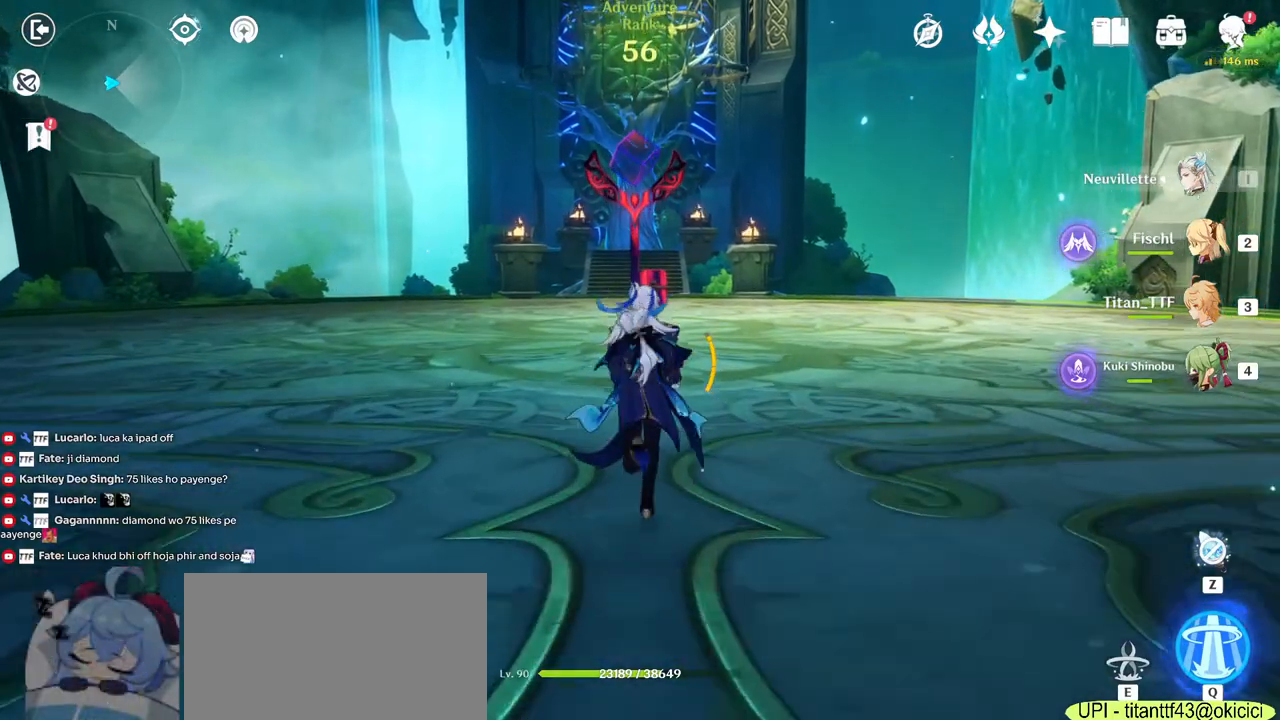
{"keys": ["w"], "mouse": [], "events": [[50, "mouse_right", "down"], [184, "mouse_right", "up"]]}
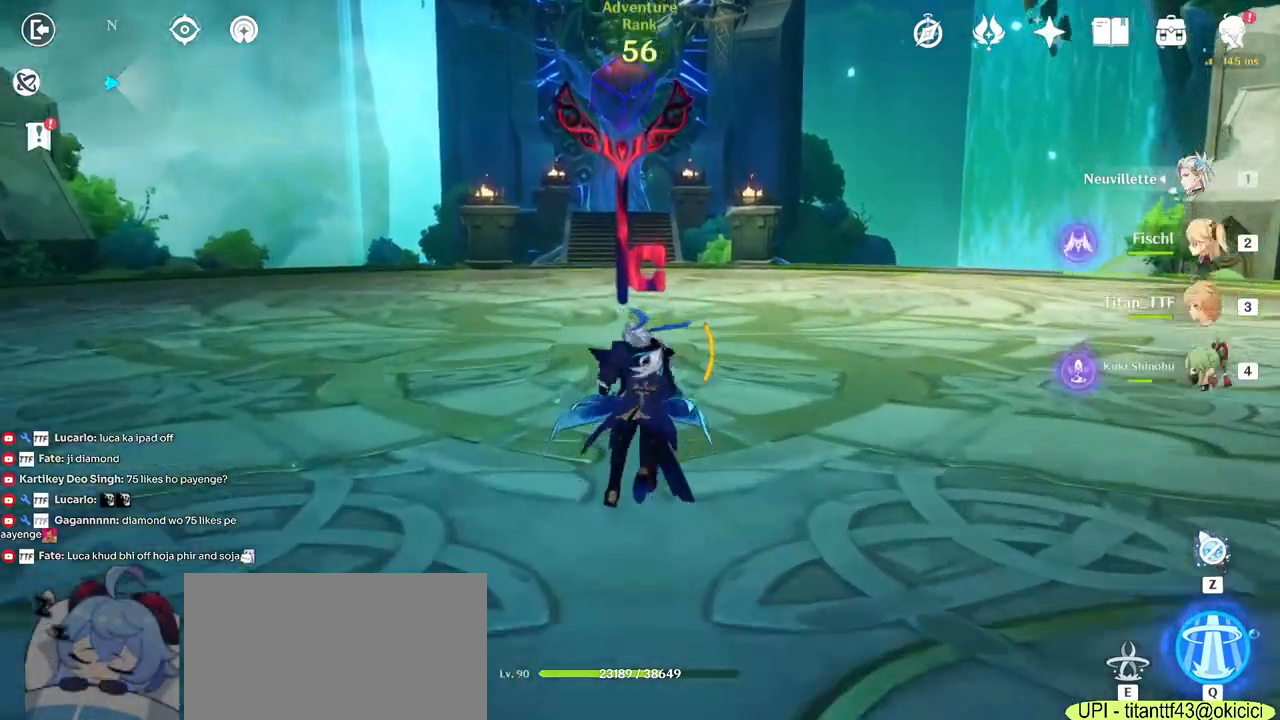
{"keys": [], "mouse": [], "events": [[117, "w", "up"]]}
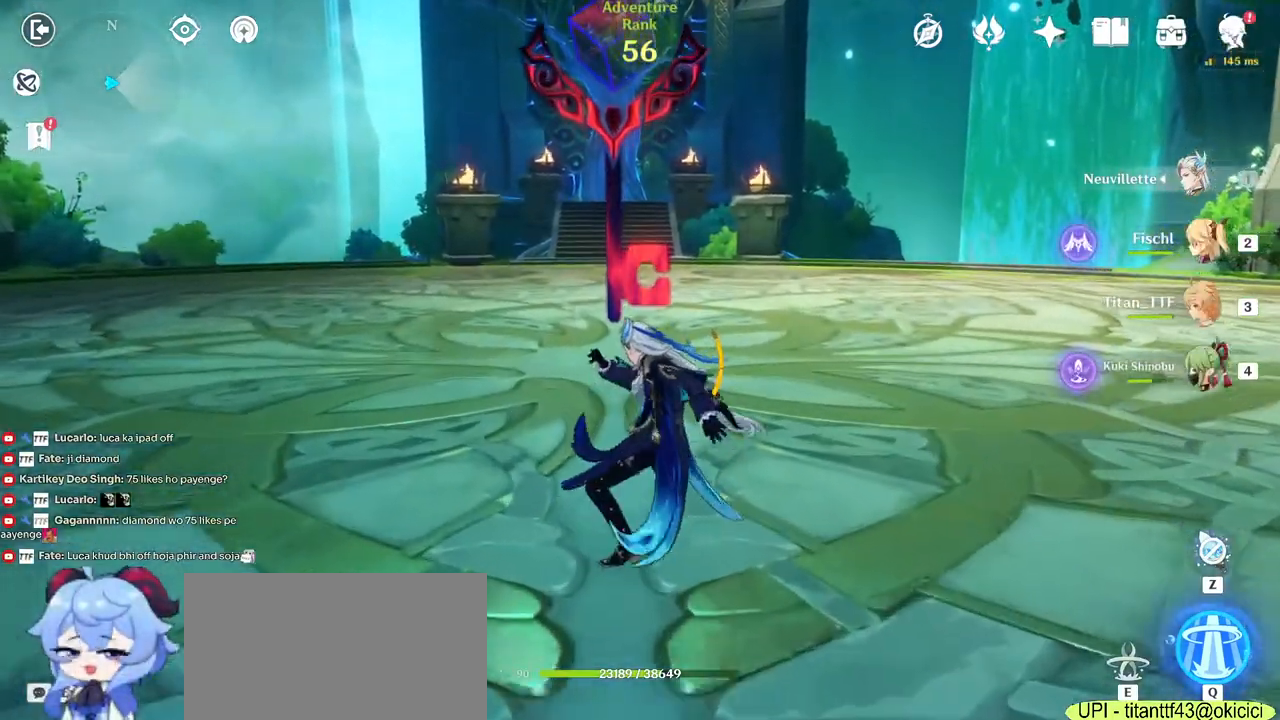
{"keys": [], "mouse": [], "events": []}
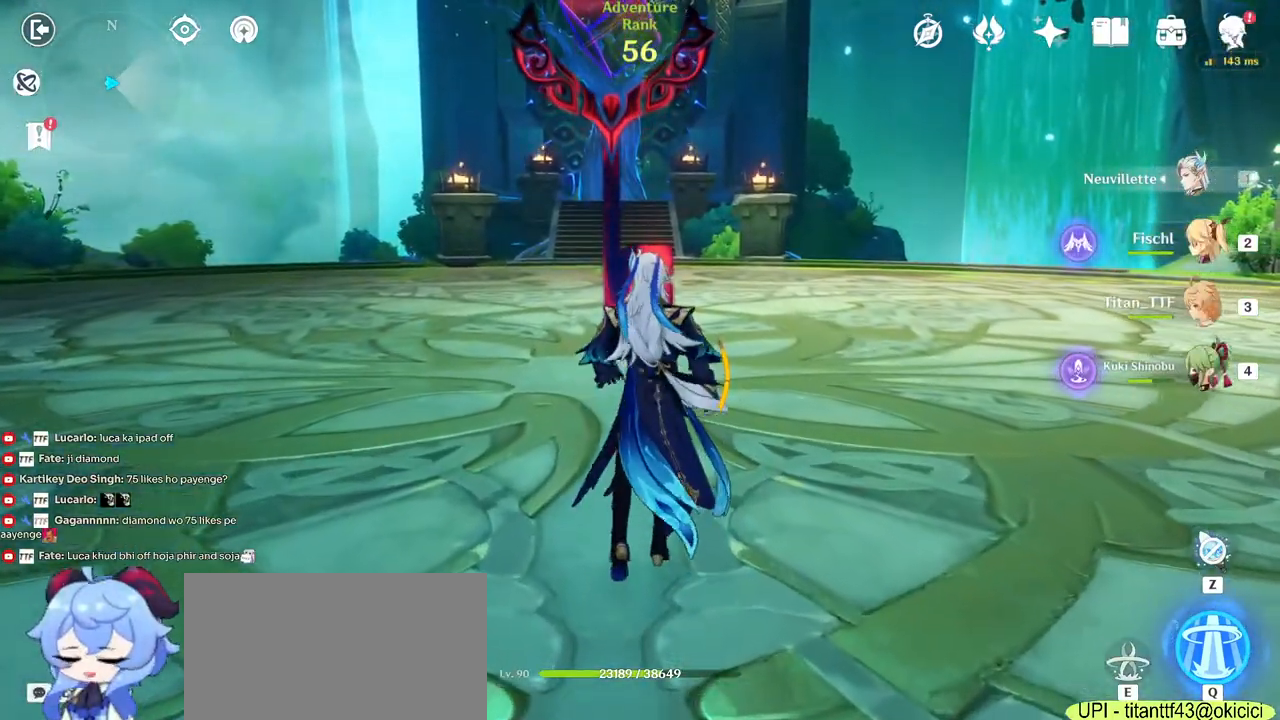
{"keys": [], "mouse": [], "events": []}
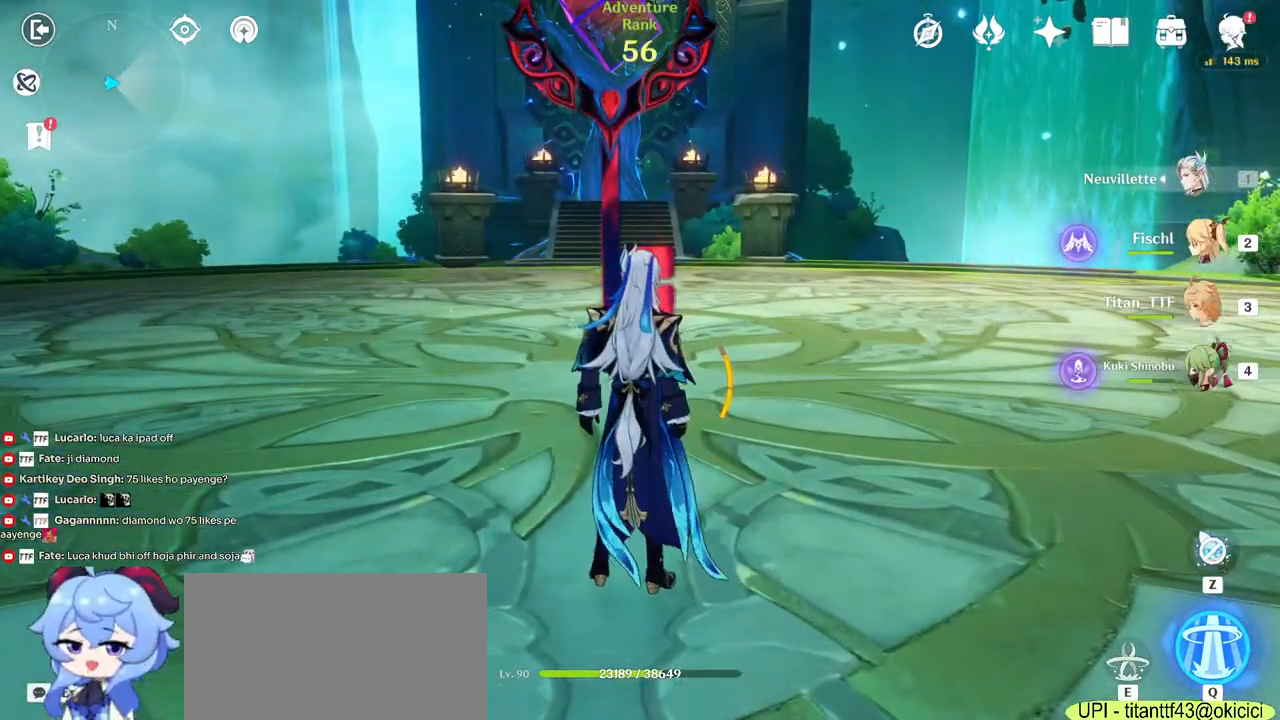
{"keys": ["w"], "mouse": [], "events": [[167, "w", "down"]]}
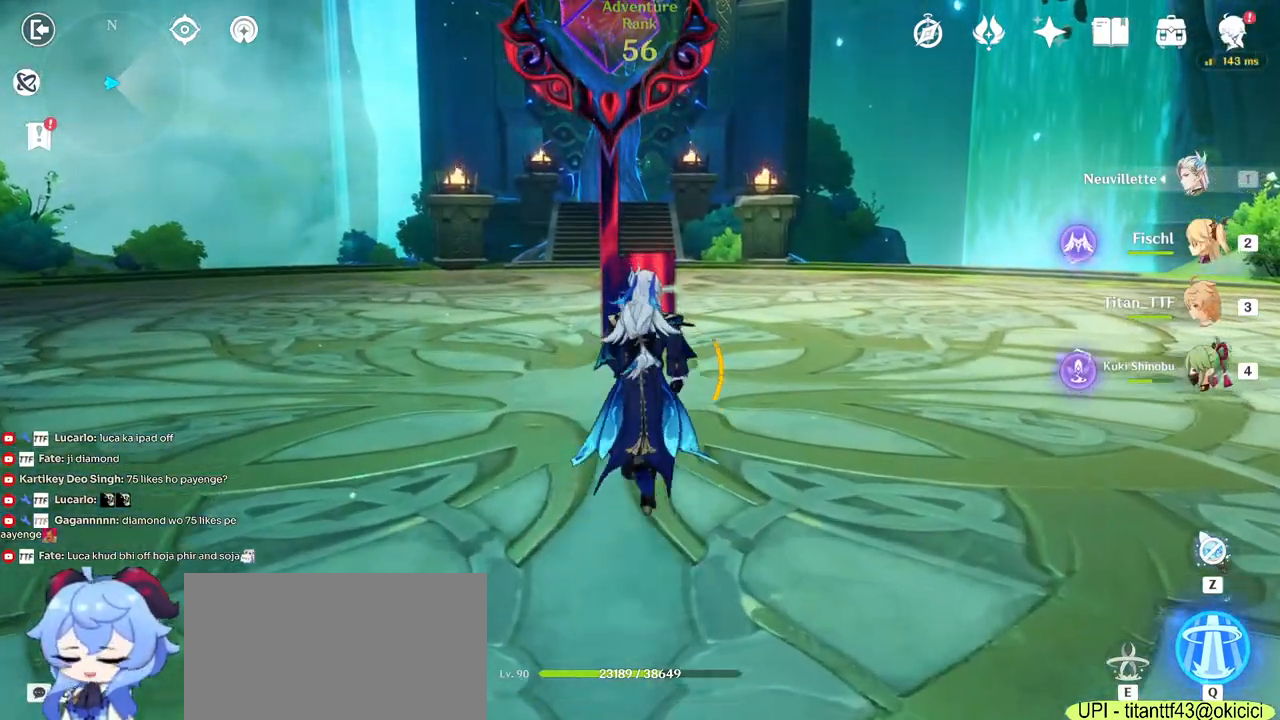
{"keys": ["w"], "mouse": [], "events": []}
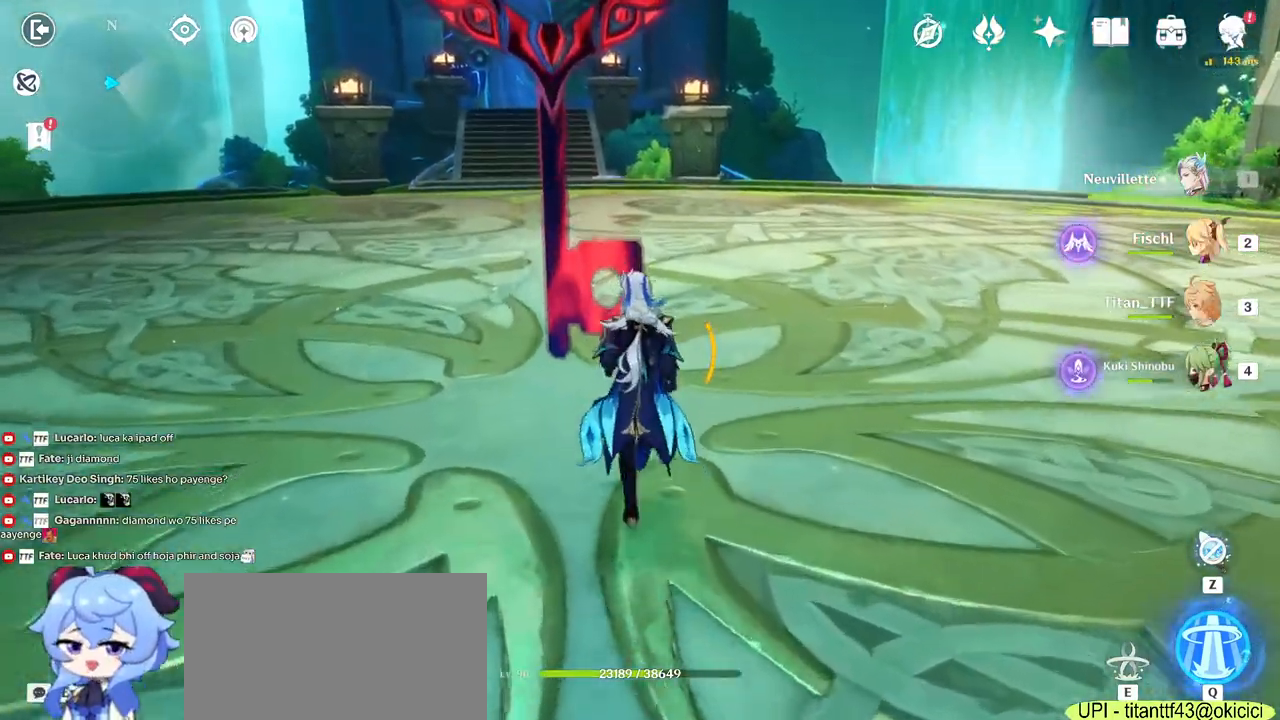
{"keys": [], "mouse": [], "events": [[67, "w", "up"], [267, "f", "down"], [400, "f", "up"]]}
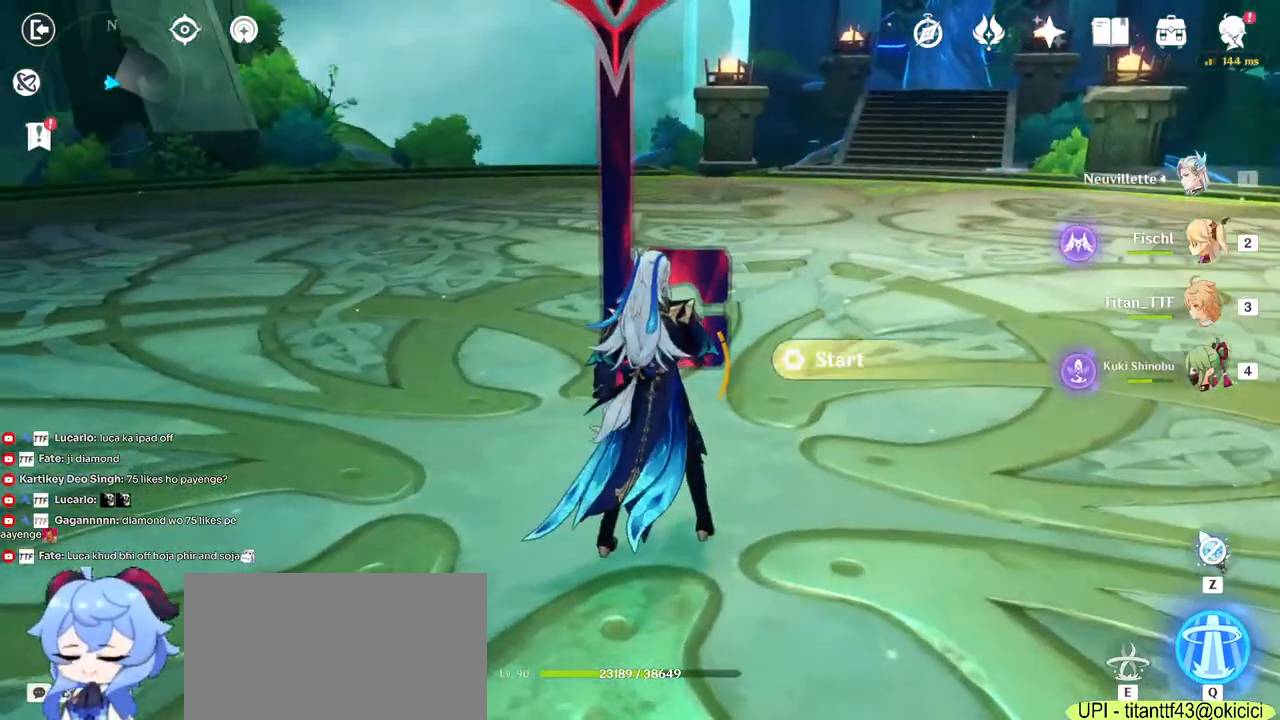
{"keys": ["d", "w"], "mouse": [], "events": [[84, "d", "down"], [317, "mouse_right", "down"], [434, "mouse_right", "up"], [434, "w", "down"]]}
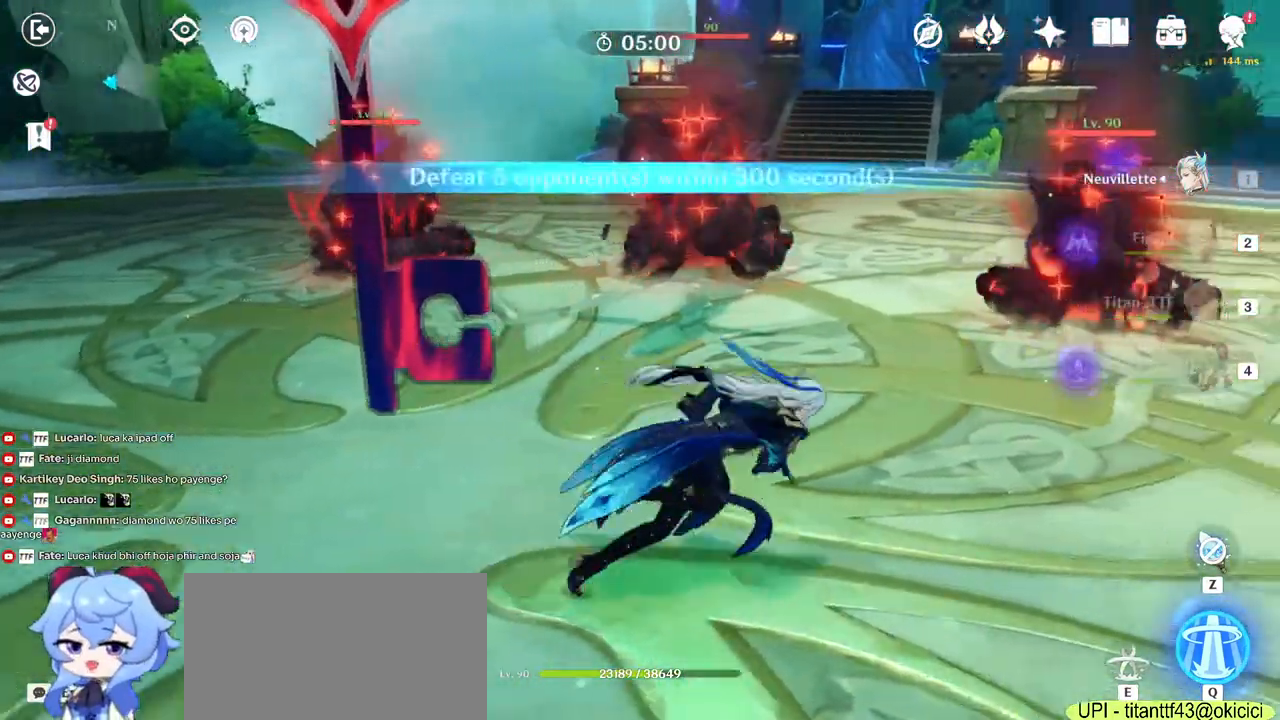
{"keys": ["d", "w"], "mouse": [], "events": [[300, "2", "down"], [450, "2", "up"]]}
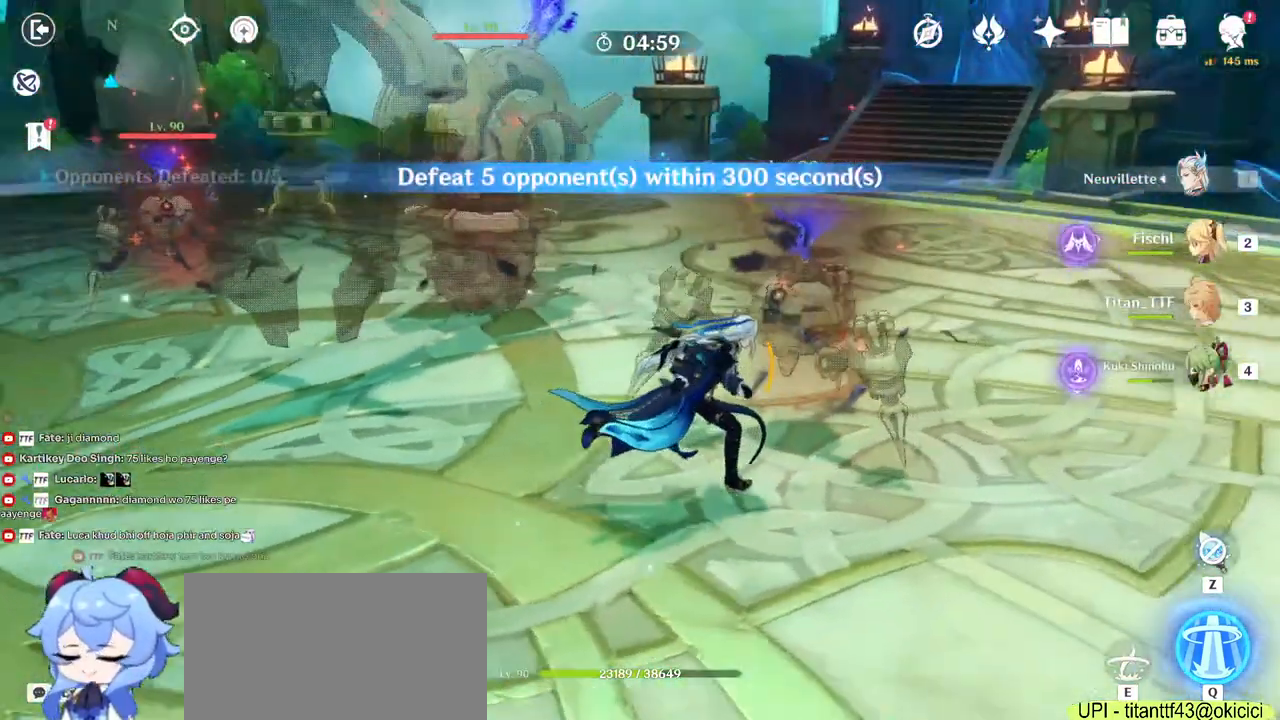
{"keys": ["w"], "mouse": []}